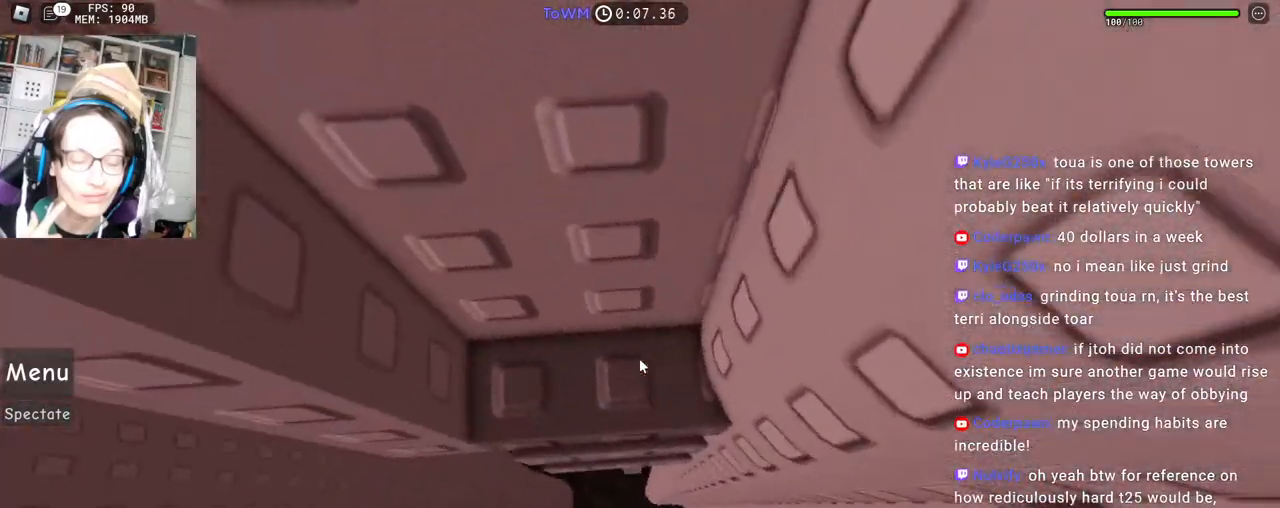
Gameplay with keyboard and mouse; each line is a JSON object with the keys and mouse buttons held at the frame after it. "events" lists presses ("down") and releases ("up") of "a", "ctrl", "d", "e", "q", "s", "shift", "space", "w", "mouse_left", "mouse_wheel", "mouse_right", "mouse_mb4" and "mouse_mb5" between this image and that frame as [ms after this image, input, new state], when the widget could be followed in between. "mouse_left", "mouse_wheel", "mouse_right", "mouse_mb4", "mouse_mb5" = the "left", "wheel", "right", "mb4", "mb5" buttons of the "mouse" list. No other keys are recorded. Fast repeated clicks can show as one long hold. "wheel" means that the mouse wheel is clicked or scrolled. Mouse movement is not recorded.
{"keys": ["d"], "mouse": ["right"], "events": [[217, "d", "down"]]}
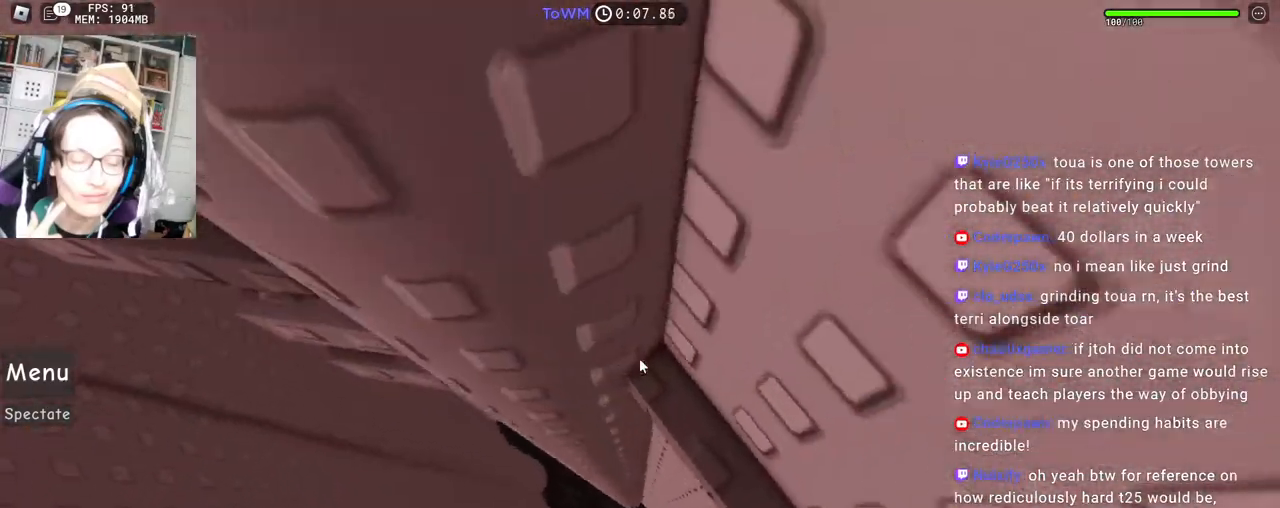
{"keys": [], "mouse": ["right"], "events": [[17, "w", "down"], [117, "d", "up"], [217, "w", "up"]]}
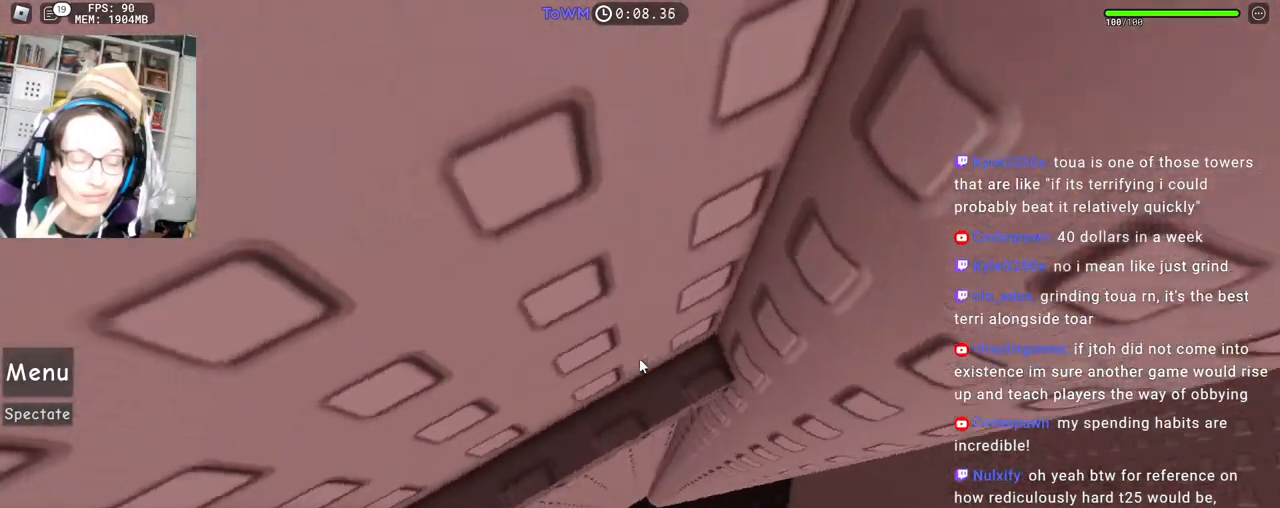
{"keys": ["d"], "mouse": ["right"], "events": [[300, "d", "down"]]}
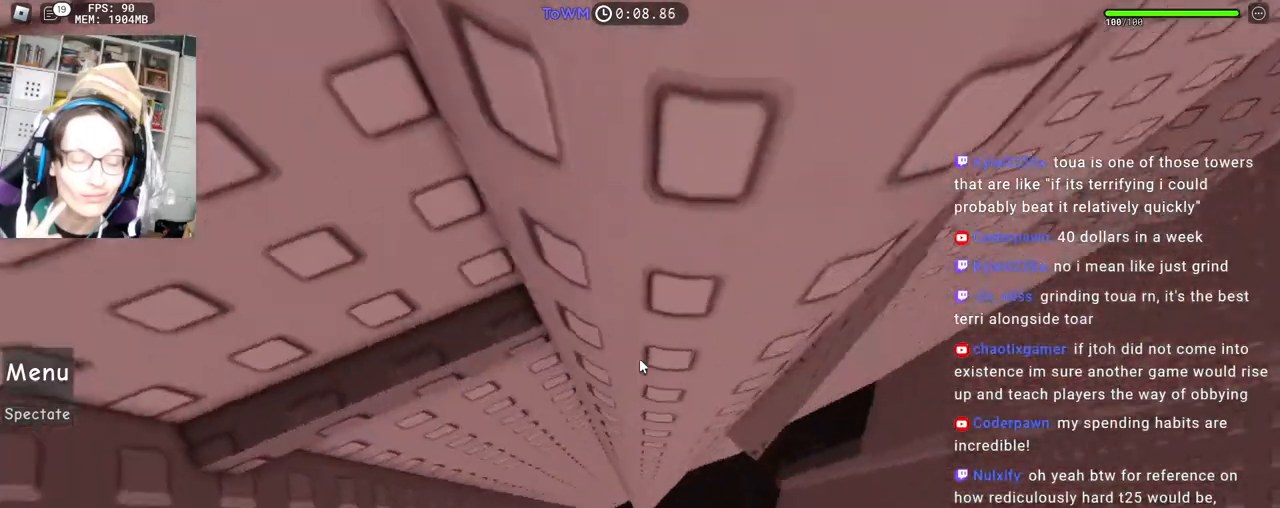
{"keys": ["d", "w"], "mouse": ["right"], "events": [[117, "w", "down"]]}
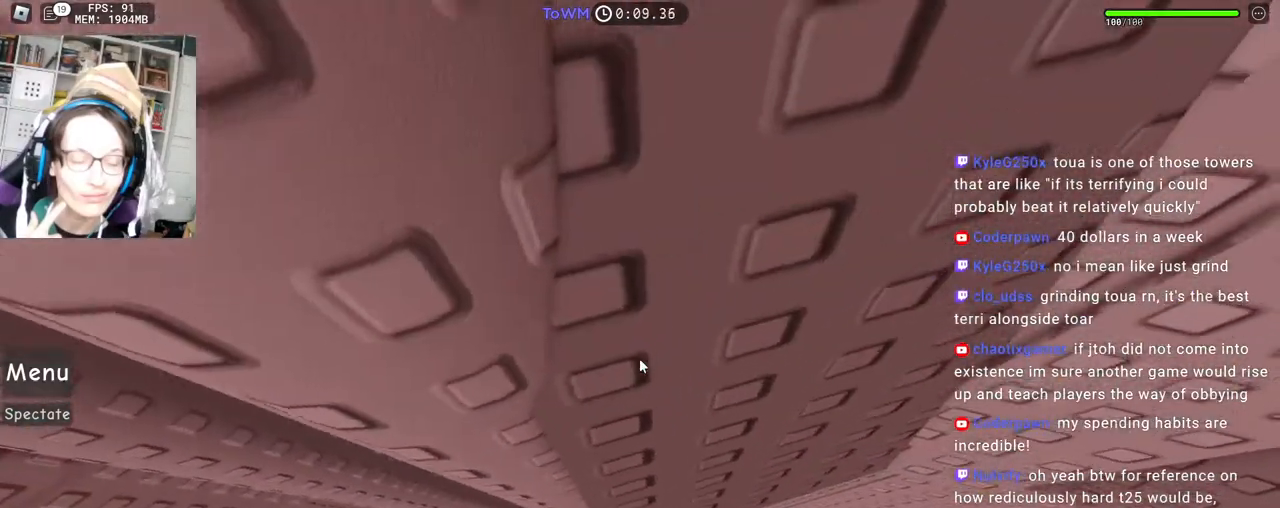
{"keys": [], "mouse": ["right"], "events": [[50, "d", "up"], [50, "w", "up"], [150, "w", "down"], [217, "w", "up"]]}
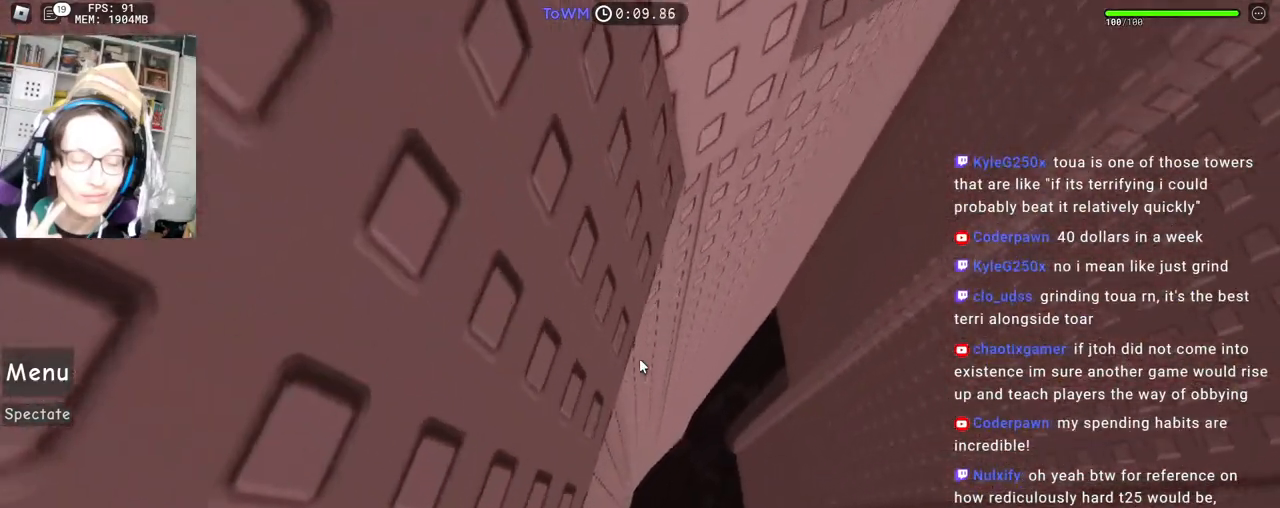
{"keys": ["w"], "mouse": ["right"], "events": [[150, "w", "down"]]}
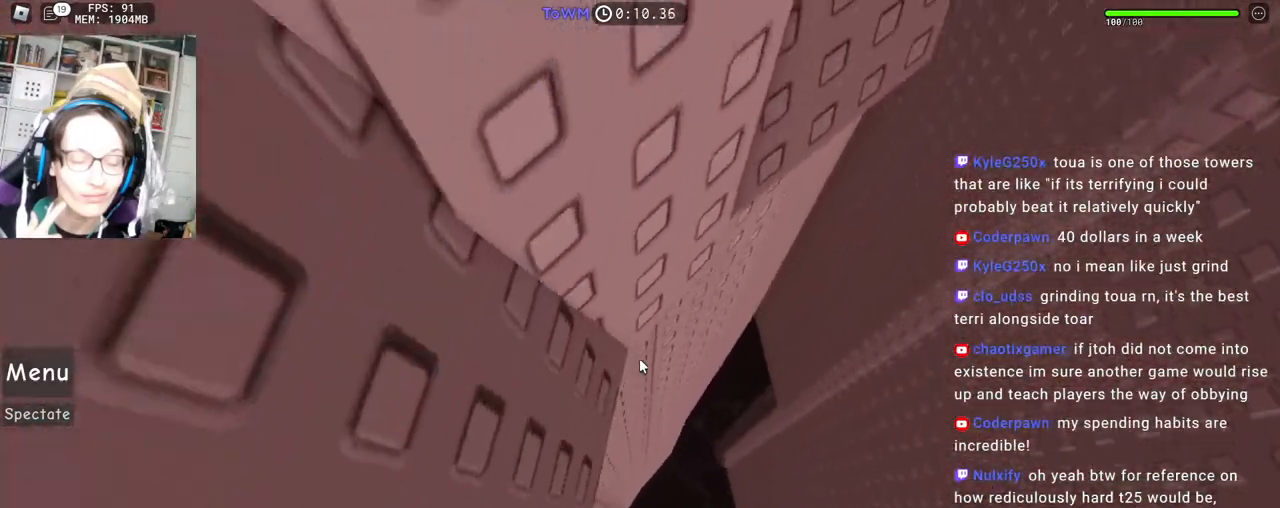
{"keys": ["d"], "mouse": ["right"], "events": [[150, "d", "down"], [250, "w", "up"], [283, "space", "down"], [367, "space", "up"]]}
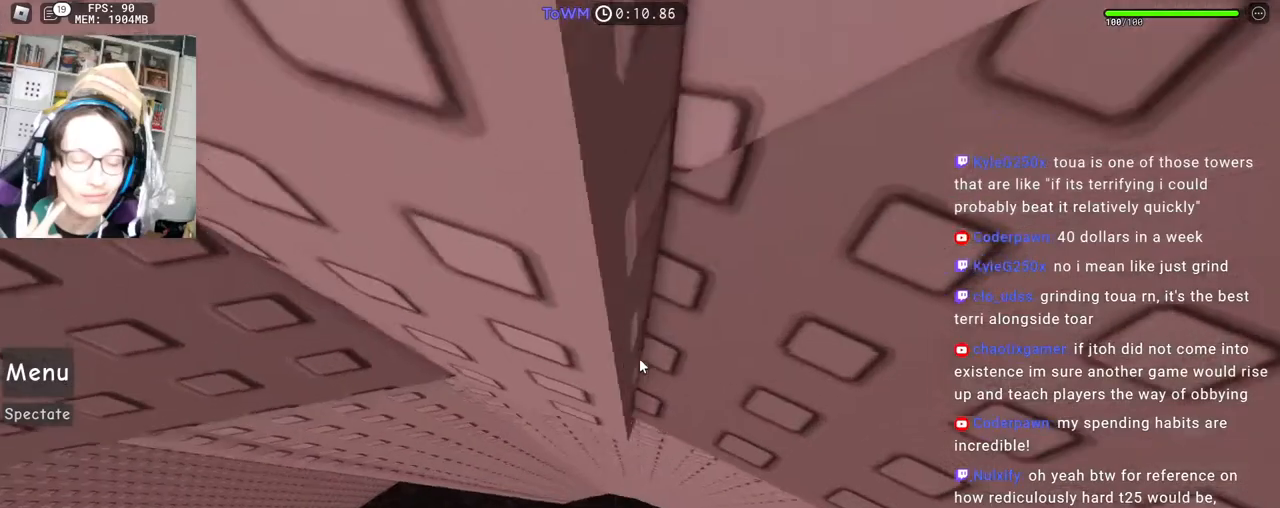
{"keys": ["d"], "mouse": ["right"], "events": [[183, "d", "up"], [300, "d", "down"], [367, "d", "up"], [483, "d", "down"]]}
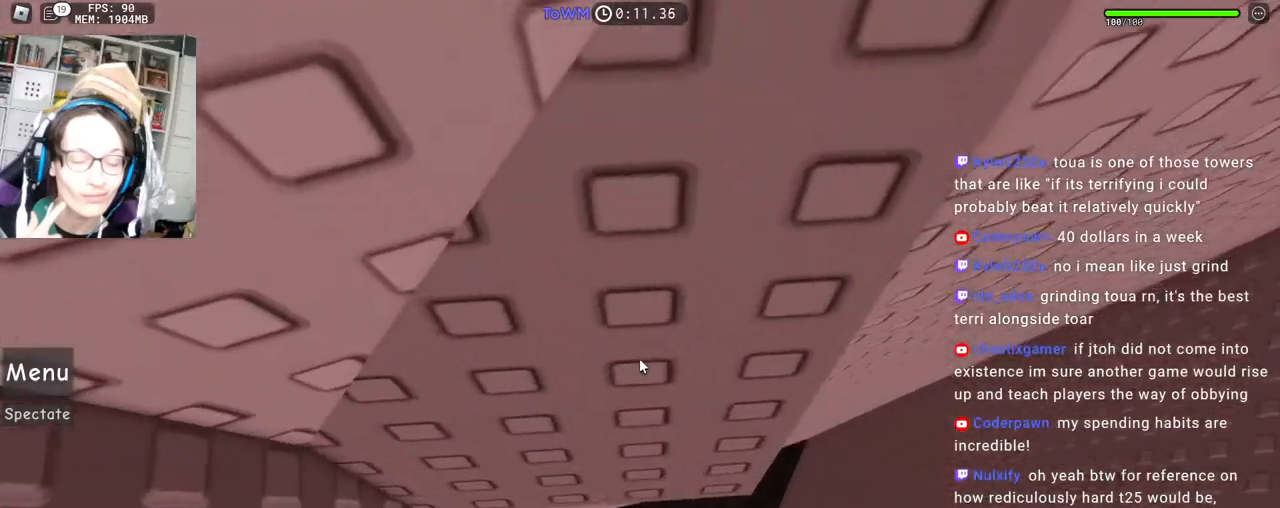
{"keys": [], "mouse": ["right"], "events": [[67, "d", "up"], [217, "d", "down"], [217, "w", "down"], [283, "d", "up"], [283, "w", "up"], [400, "s", "down"], [417, "d", "down"], [467, "d", "up"], [467, "s", "up"]]}
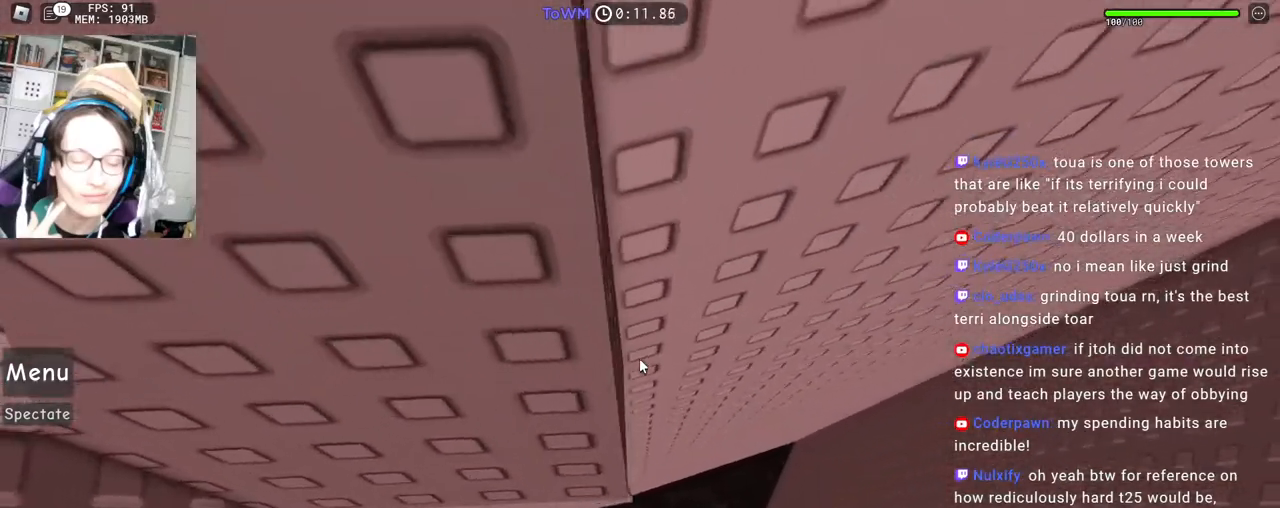
{"keys": [], "mouse": ["right"], "events": [[83, "d", "down"], [83, "w", "down"], [167, "d", "up"], [167, "w", "up"], [283, "s", "down"], [333, "s", "up"]]}
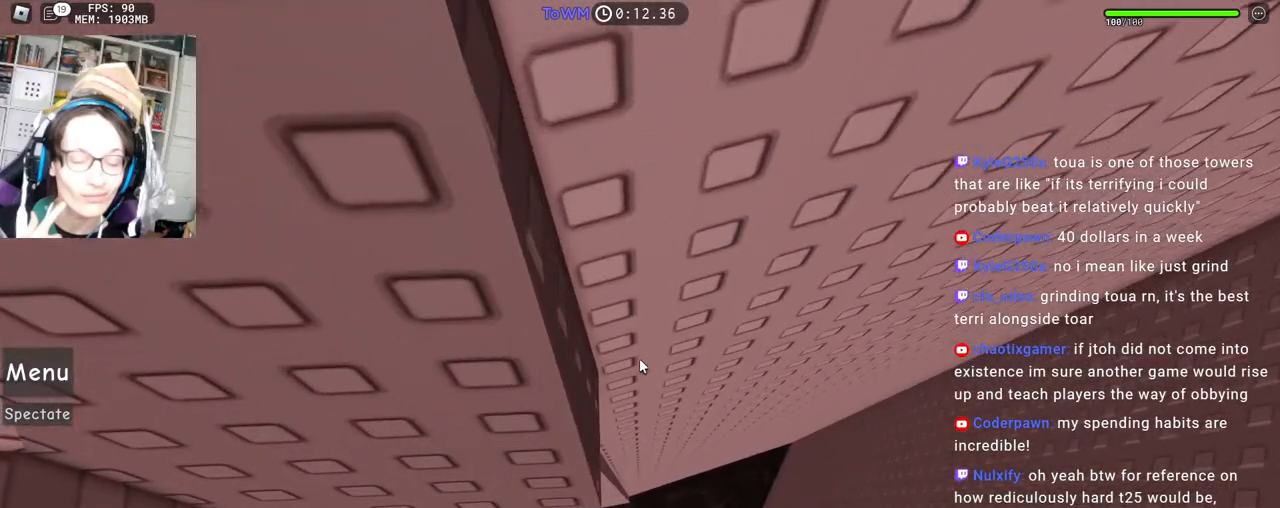
{"keys": [], "mouse": ["right"], "events": [[167, "mouse_wheel", "down"], [267, "mouse_wheel", "up"]]}
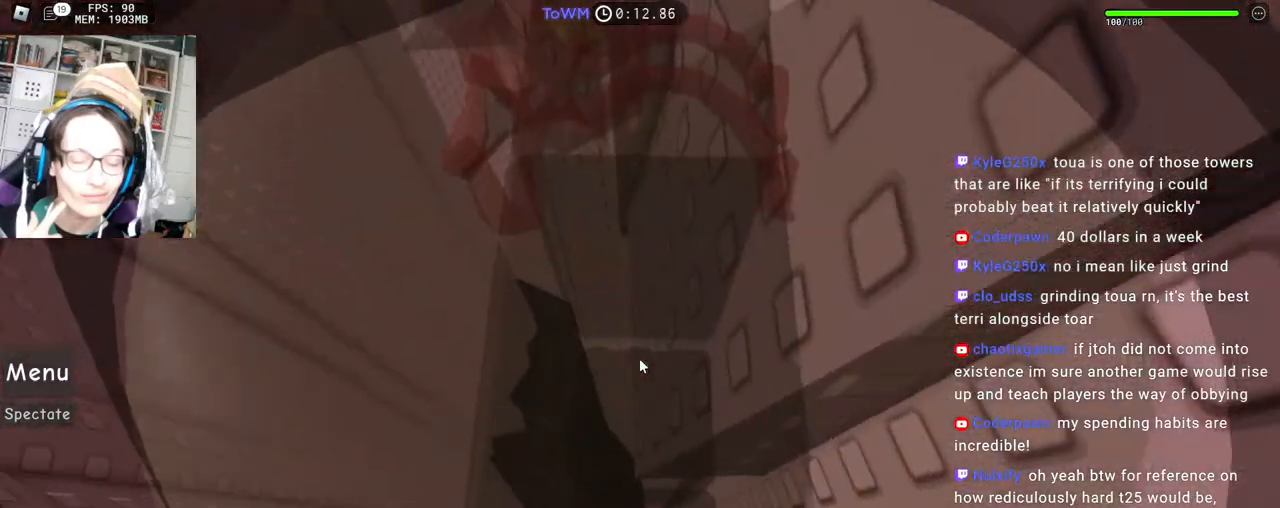
{"keys": [], "mouse": ["right"], "events": [[250, "mouse_wheel", "down"], [333, "mouse_wheel", "up"]]}
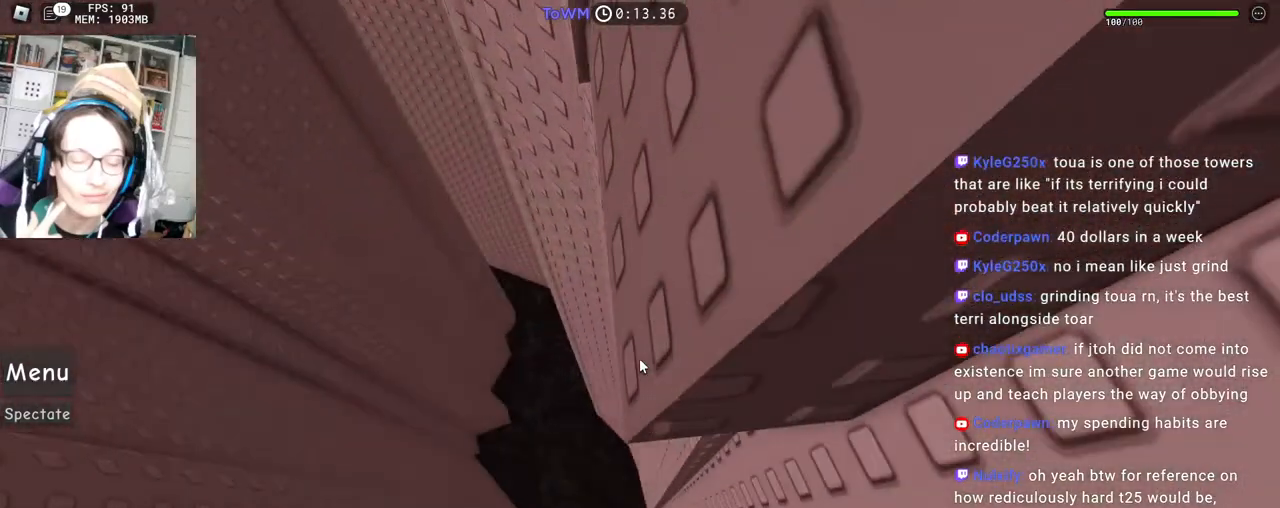
{"keys": [], "mouse": ["right"], "events": [[133, "mouse_wheel", "down"], [217, "mouse_wheel", "up"]]}
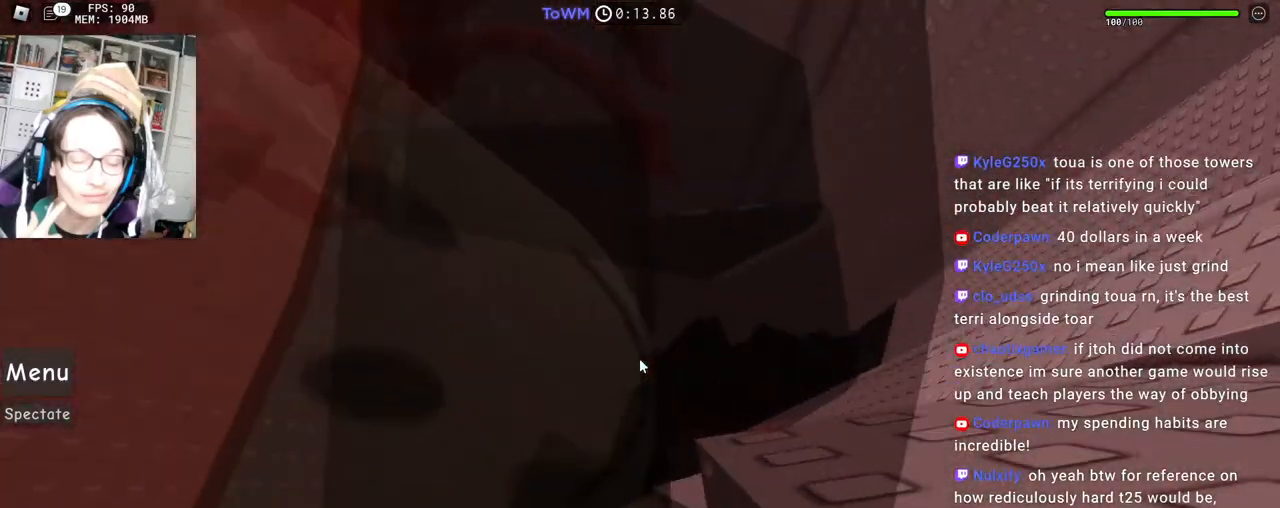
{"keys": ["a"], "mouse": ["right"], "events": [[100, "space", "down"], [133, "a", "down"], [167, "space", "up"]]}
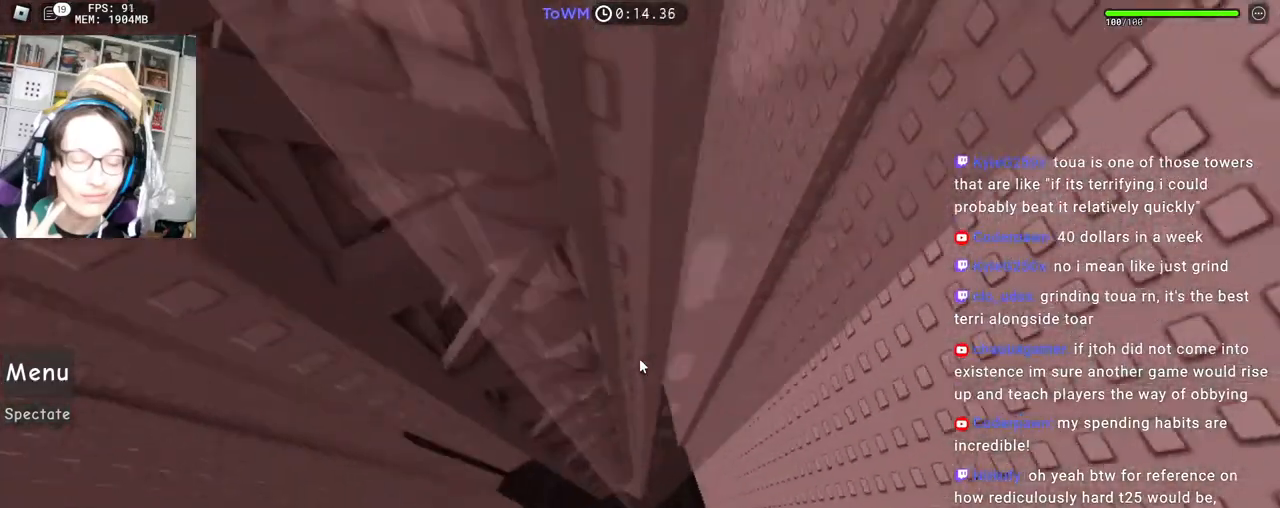
{"keys": ["a", "w"], "mouse": ["right"], "events": [[100, "w", "down"], [233, "w", "up"], [350, "w", "down"]]}
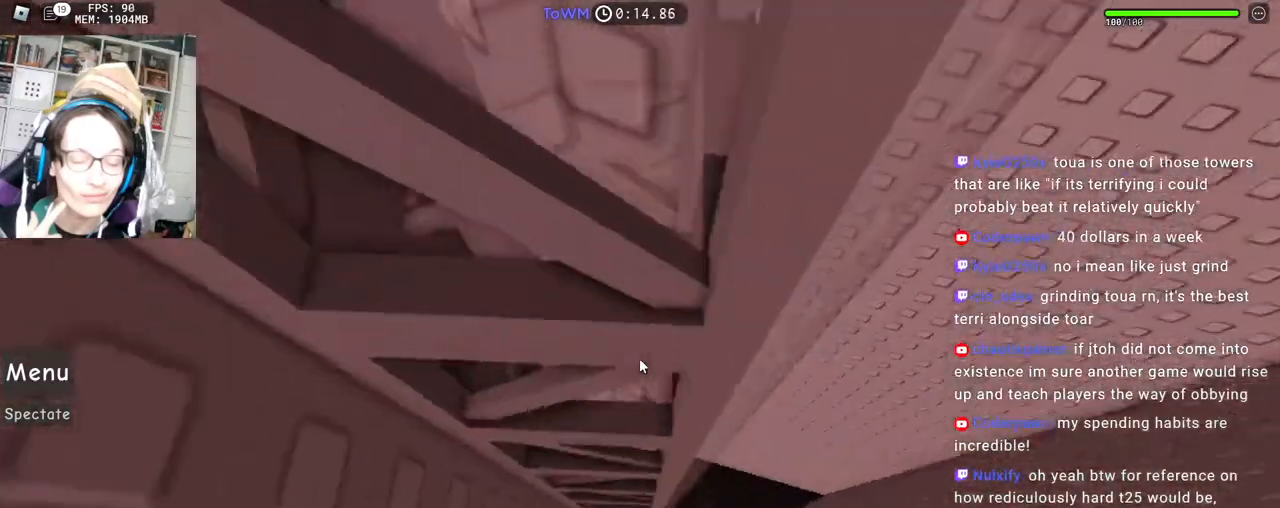
{"keys": ["a", "w"], "mouse": ["right"], "events": []}
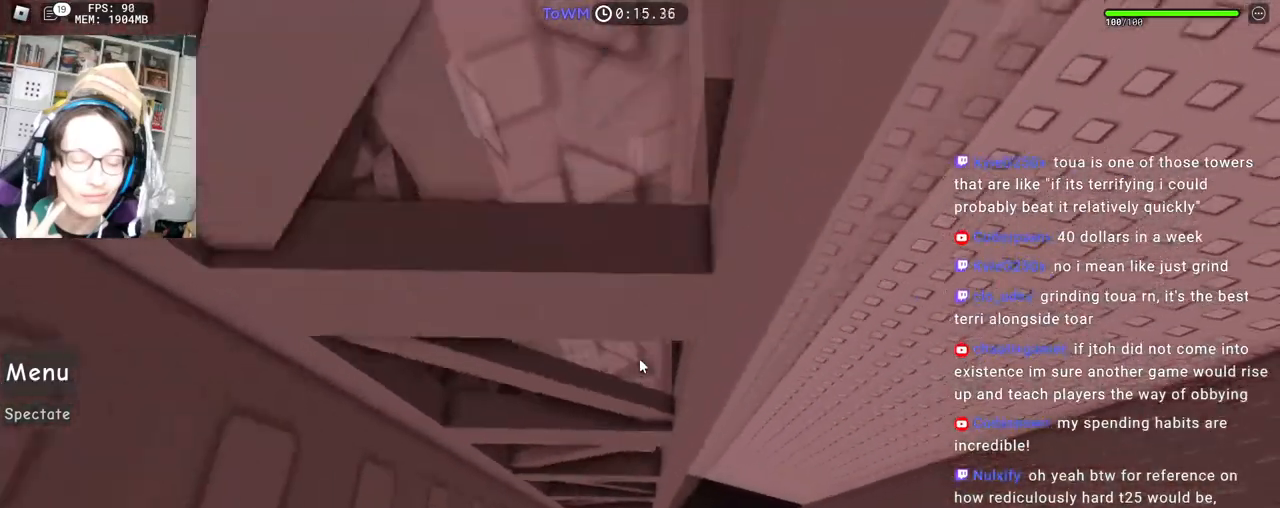
{"keys": ["a", "space", "w"], "mouse": ["right"], "events": [[150, "space", "down"]]}
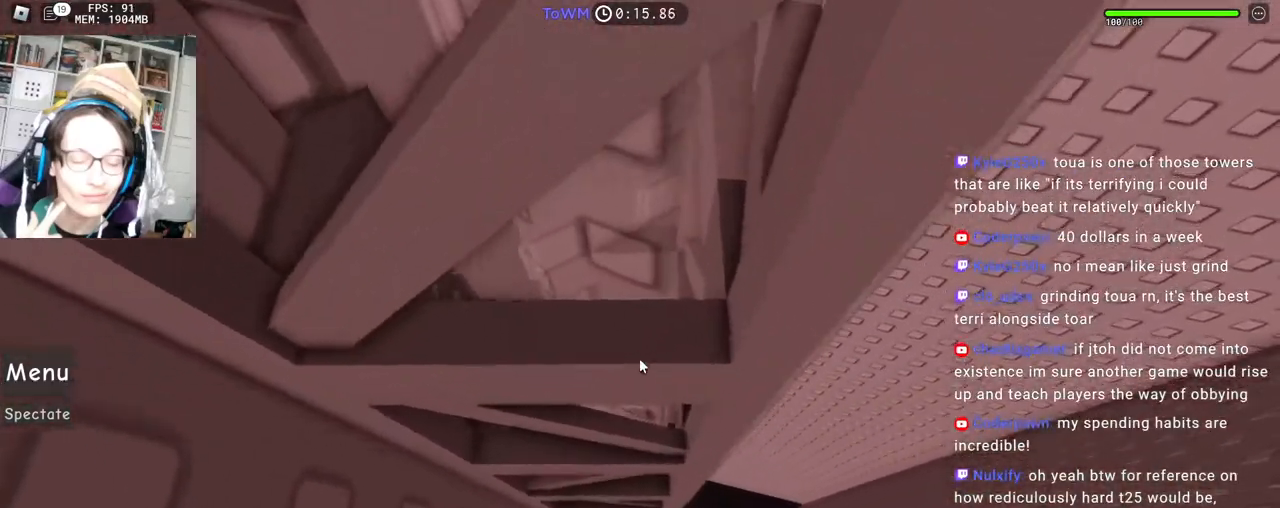
{"keys": ["s"], "mouse": ["wheel", "right"], "events": [[383, "a", "up"], [383, "space", "up"], [383, "w", "up"], [450, "mouse_wheel", "down"], [467, "mouse_wheel", "up"], [483, "s", "down"], [500, "mouse_wheel", "down"]]}
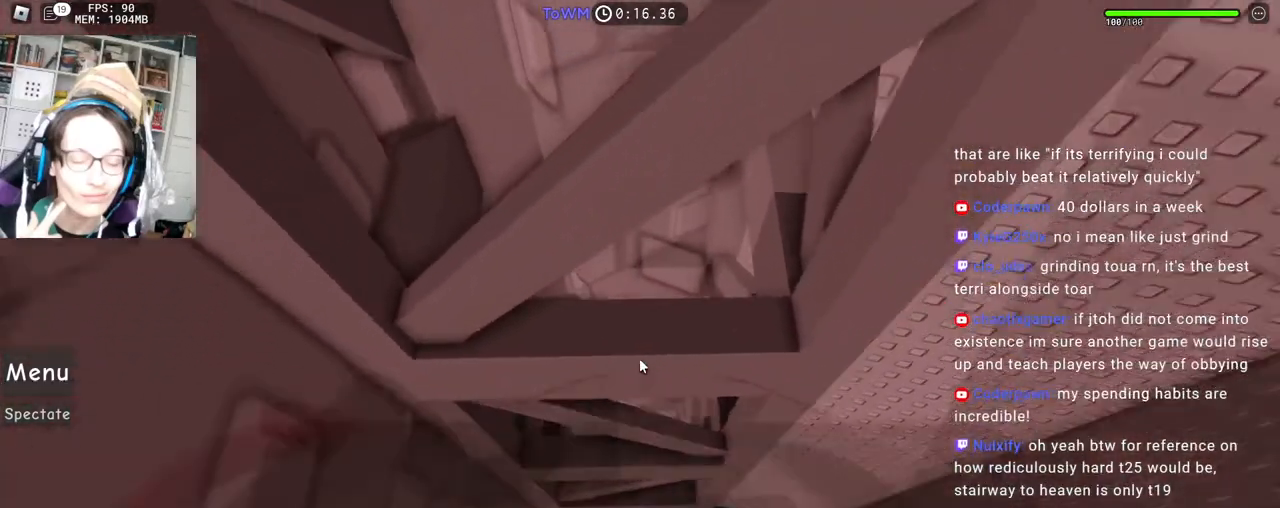
{"keys": ["s"], "mouse": ["right"], "events": [[17, "mouse_wheel", "up"]]}
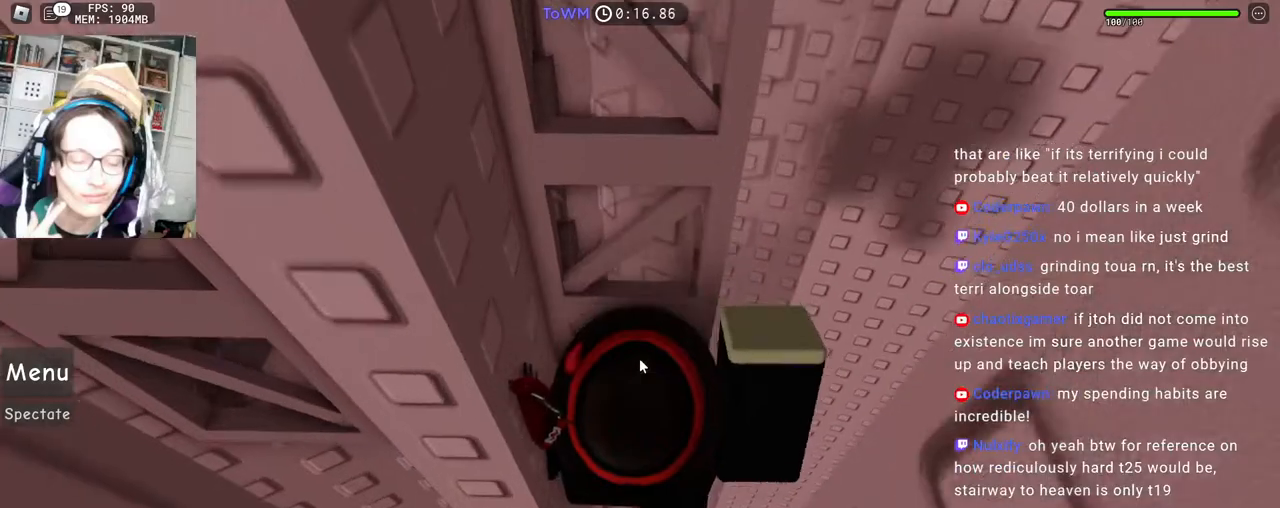
{"keys": ["a", "w"], "mouse": ["right"], "events": [[17, "s", "up"], [83, "a", "down"], [100, "mouse_wheel", "down"], [217, "mouse_wheel", "up"], [217, "space", "down"], [283, "space", "up"], [433, "w", "down"]]}
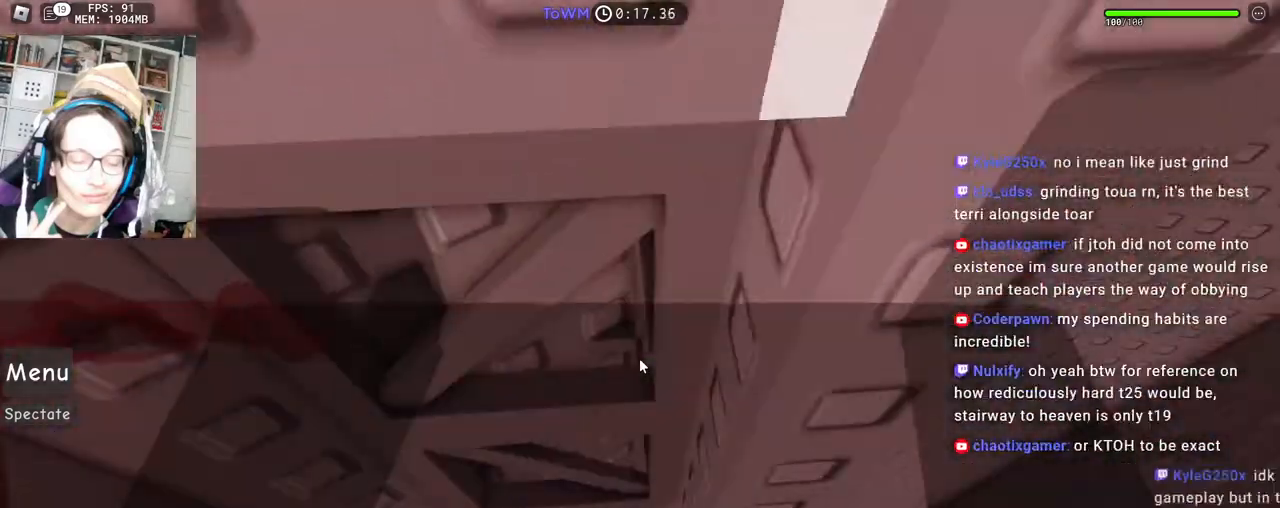
{"keys": ["w"], "mouse": ["right"], "events": [[500, "a", "up"]]}
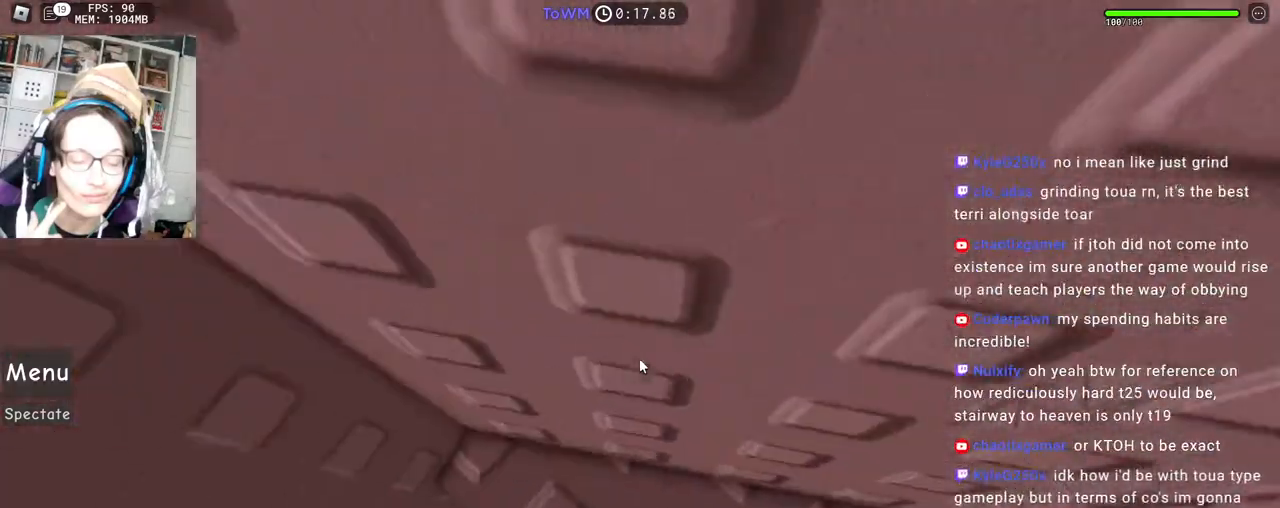
{"keys": ["a", "space"], "mouse": ["right"], "events": [[250, "w", "up"], [317, "a", "down"], [467, "space", "down"]]}
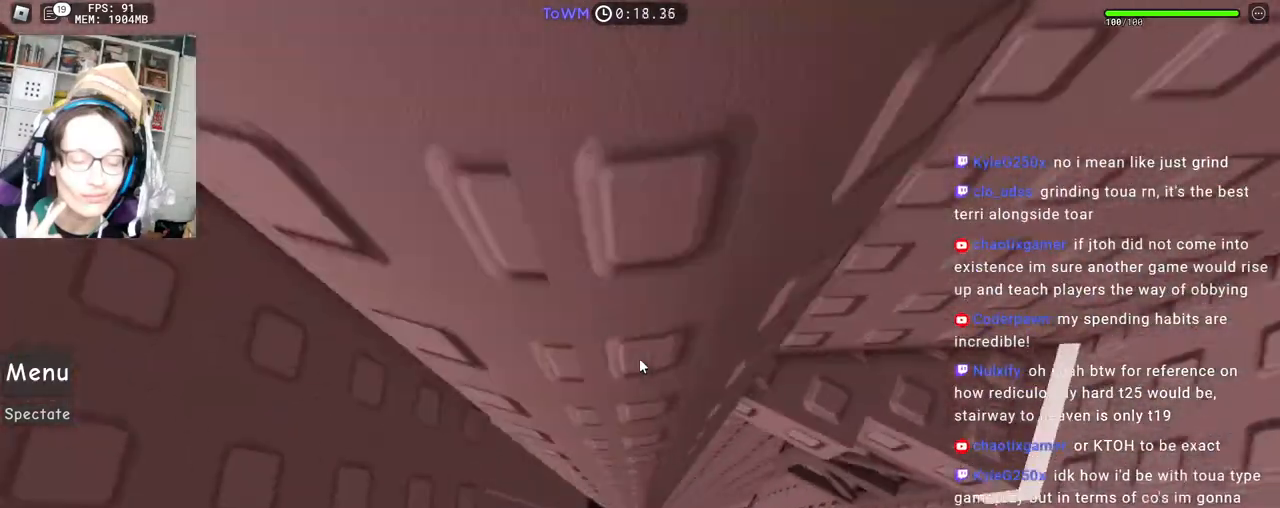
{"keys": [], "mouse": ["right"], "events": [[33, "space", "up"], [117, "w", "down"], [250, "a", "up"], [317, "w", "up"], [450, "a", "down"], [483, "a", "up"]]}
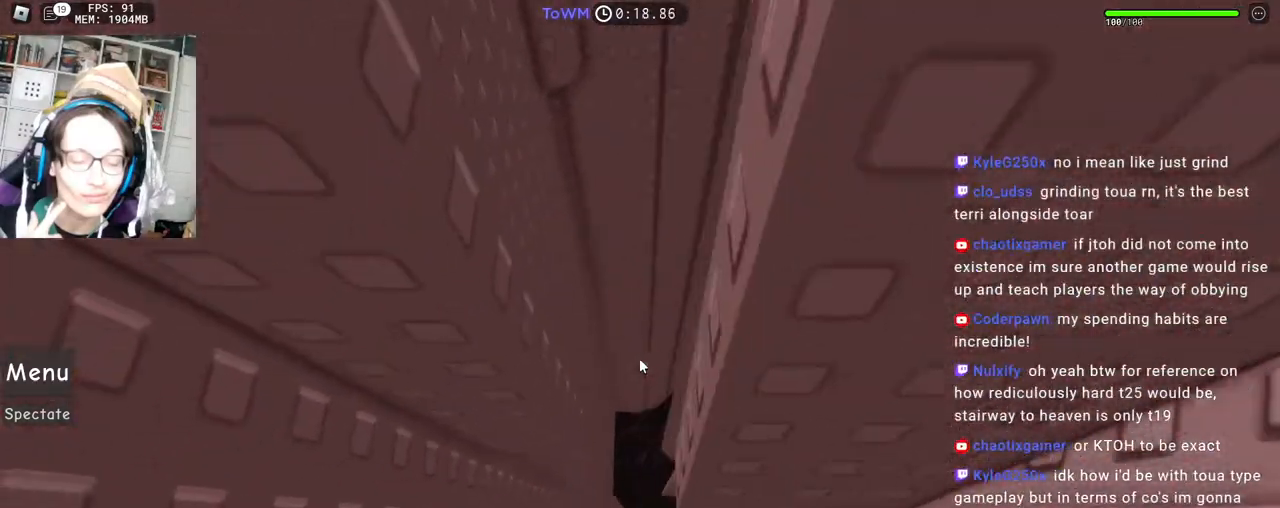
{"keys": ["d", "w"], "mouse": ["right"], "events": [[317, "w", "down"], [383, "w", "up"], [467, "d", "down"], [467, "w", "down"]]}
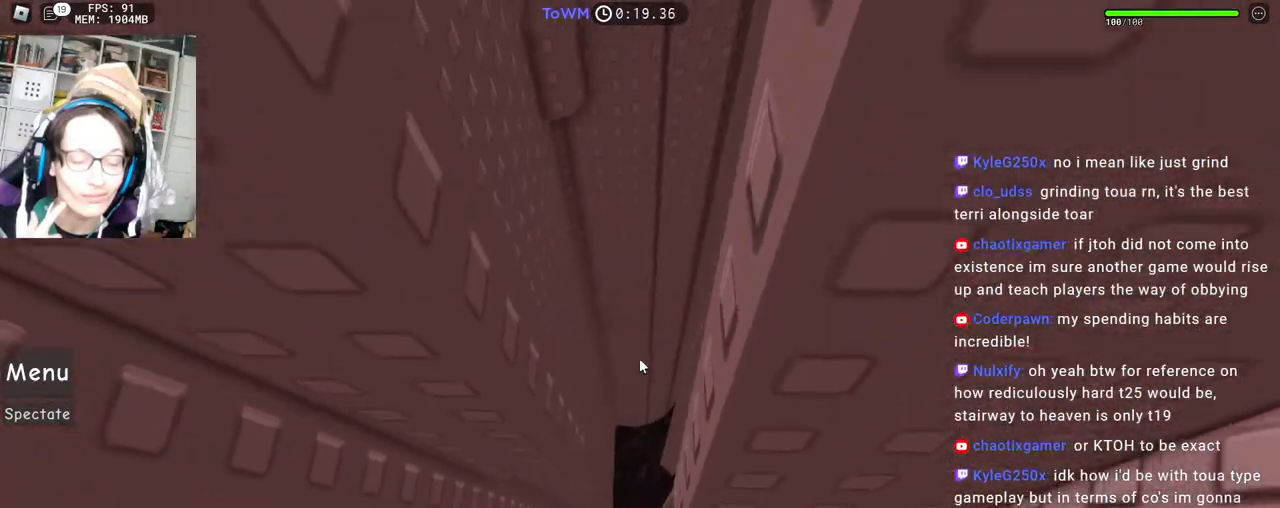
{"keys": [], "mouse": ["right"], "events": [[33, "d", "up"], [50, "w", "up"]]}
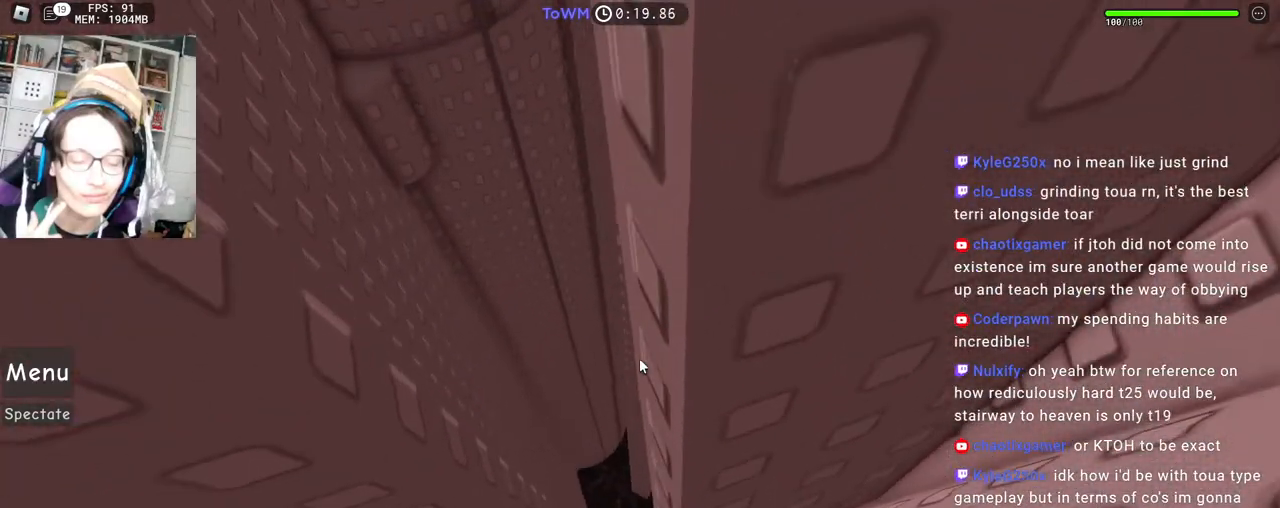
{"keys": ["a"], "mouse": ["right"], "events": [[100, "a", "down"], [100, "w", "down"], [367, "w", "up"]]}
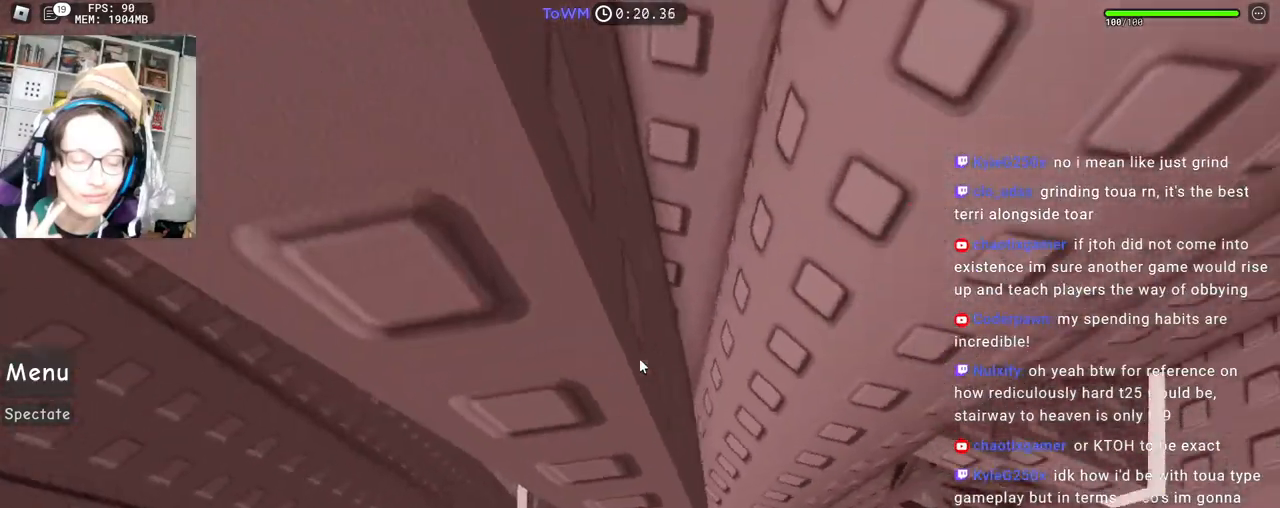
{"keys": [], "mouse": ["right"], "events": [[250, "w", "down"], [317, "a", "up"], [317, "w", "up"]]}
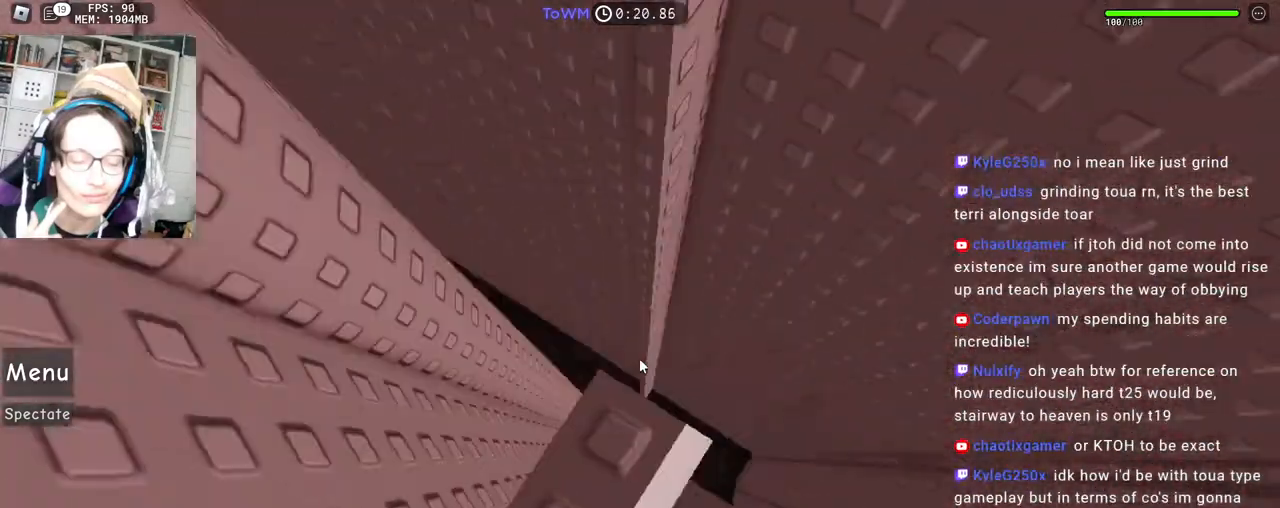
{"keys": [], "mouse": ["wheel", "right"], "events": [[350, "d", "down"], [383, "d", "up"], [483, "mouse_wheel", "down"]]}
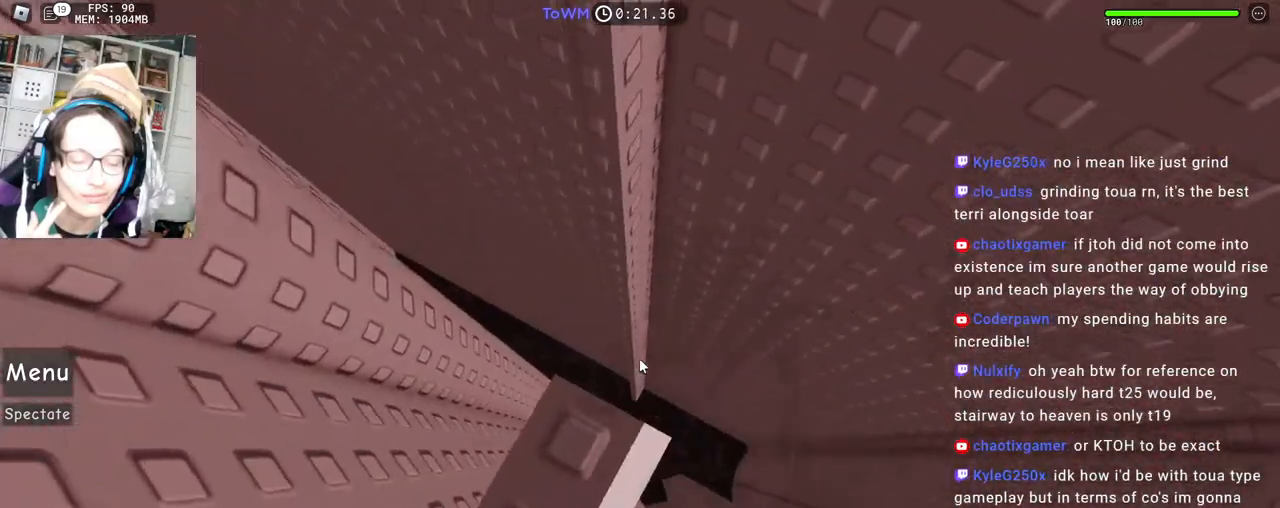
{"keys": ["d", "space"], "mouse": ["right"], "events": [[17, "mouse_wheel", "up"], [300, "d", "down"], [483, "space", "down"]]}